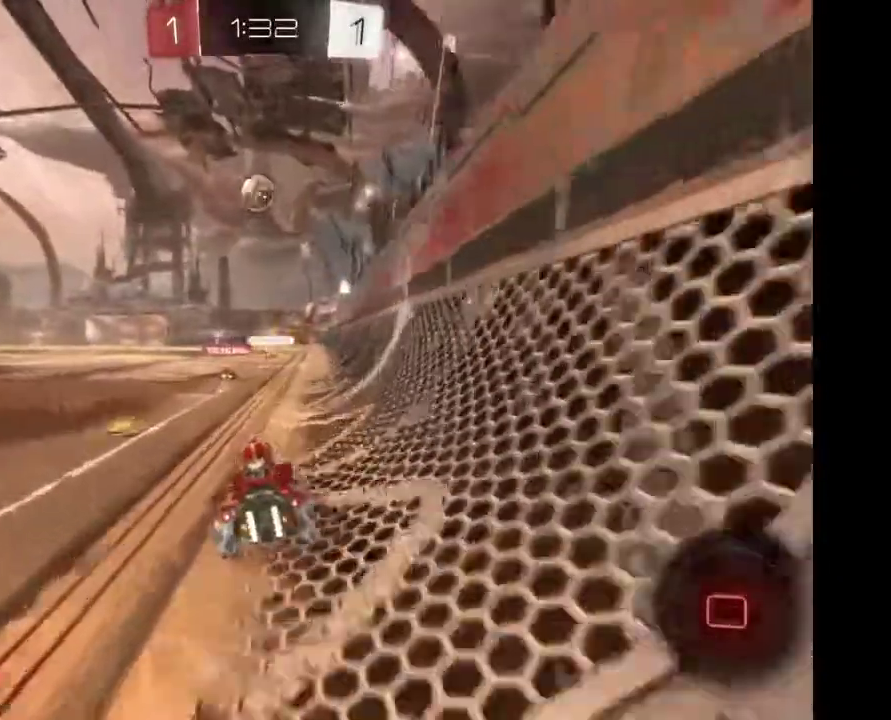
Gameplay with a controller (Xbox layout); each line is a JSON object with the inputs held at the frame after it. "events" lists button and stick changes between this image and that frame as [ms after this image, input, new state], when the widget could be followed in between. Not read: R2.
{"buttons": [], "left_stick": "right", "right_stick": "center", "events": [[300, "left_stick", "down-right"], [367, "left_stick", "right"]]}
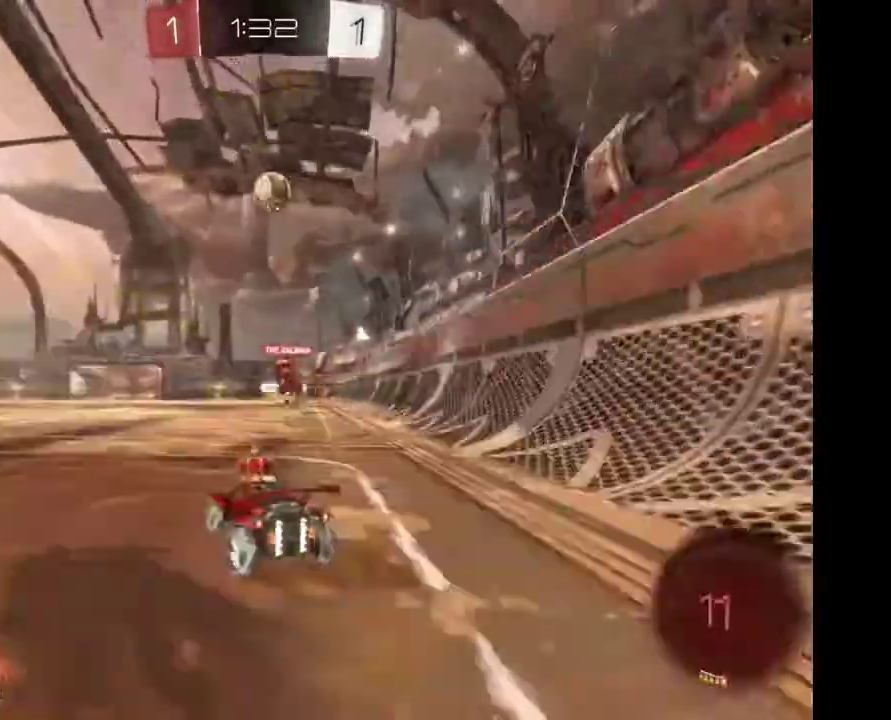
{"buttons": [], "left_stick": "left", "right_stick": "center", "events": [[233, "left_stick", "down-right"], [500, "left_stick", "left"]]}
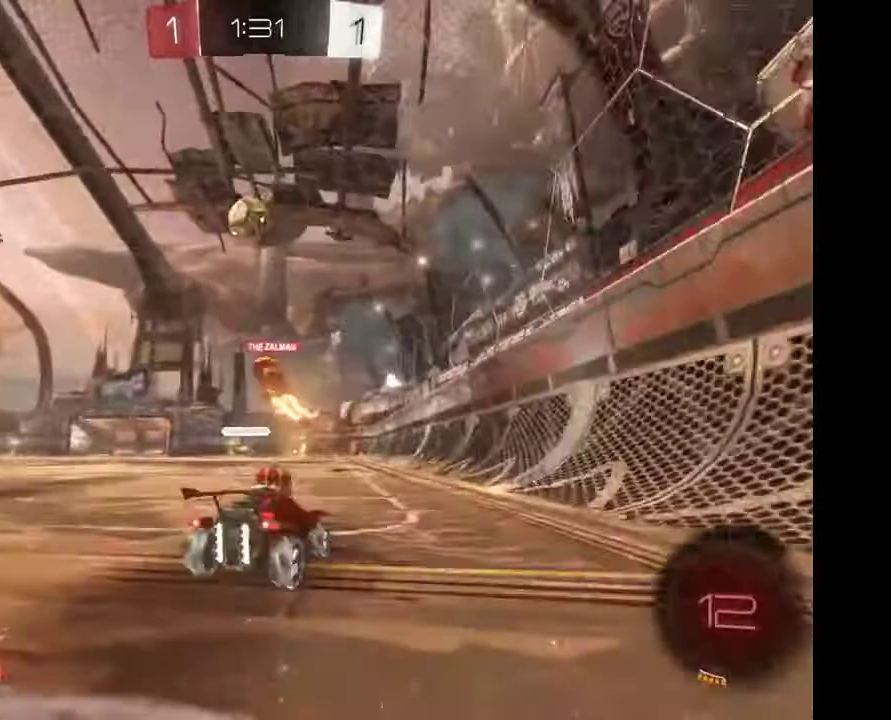
{"buttons": [], "left_stick": "center", "right_stick": "center", "events": [[233, "left_stick", "center"]]}
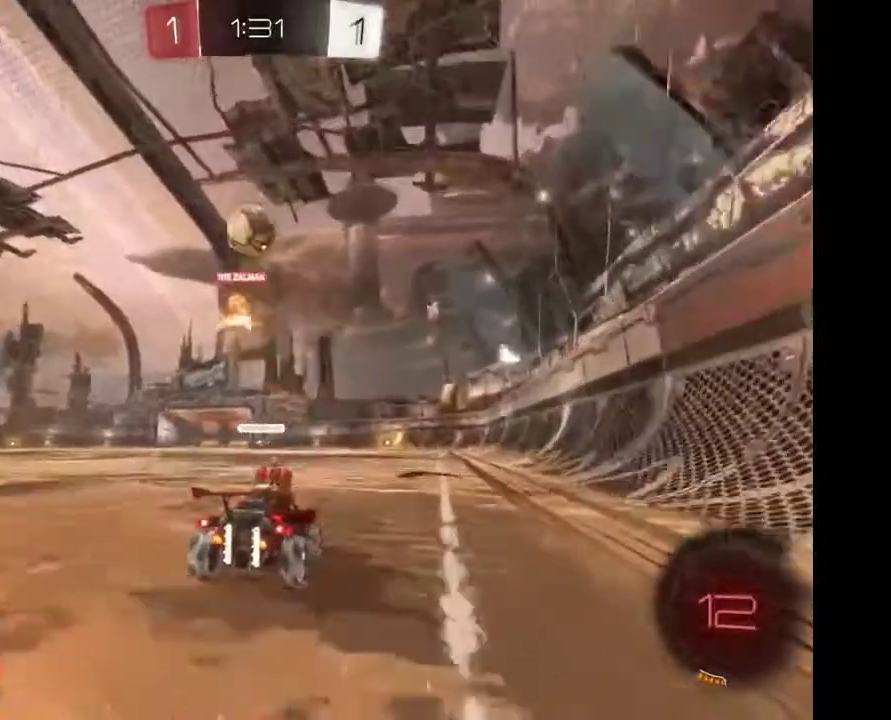
{"buttons": [], "left_stick": "center", "right_stick": "center", "events": []}
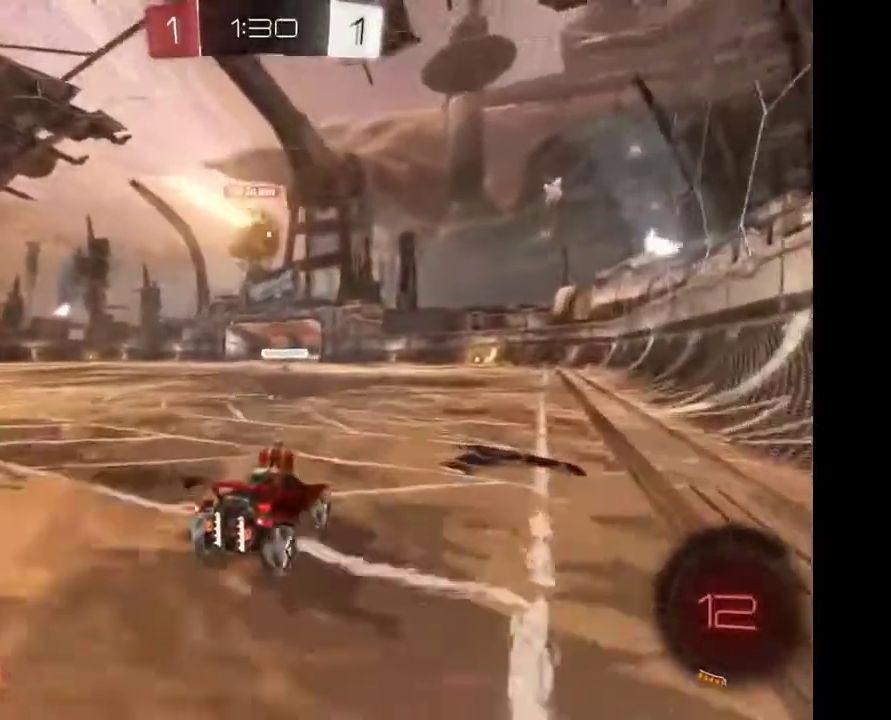
{"buttons": [], "left_stick": "center", "right_stick": "center", "events": [[233, "left_stick", "left"], [433, "left_stick", "center"]]}
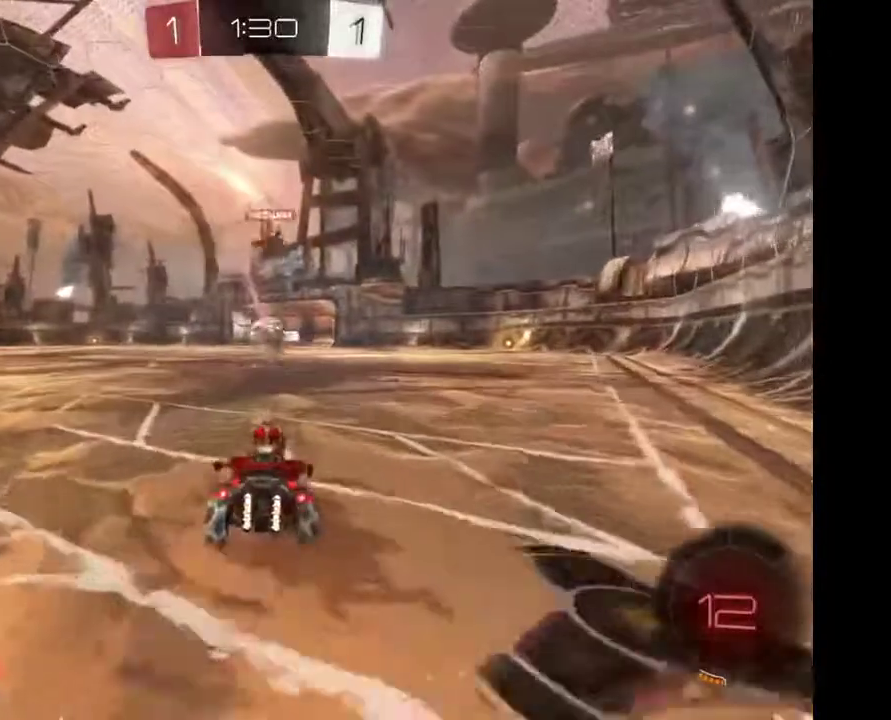
{"buttons": [], "left_stick": "center", "right_stick": "center", "events": []}
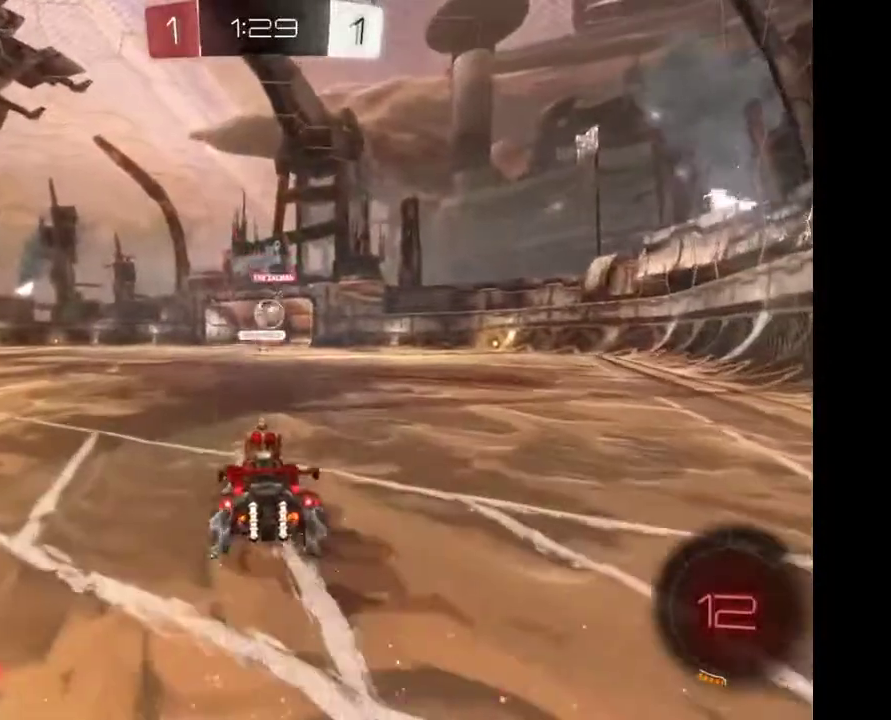
{"buttons": [], "left_stick": "center", "right_stick": "center", "events": []}
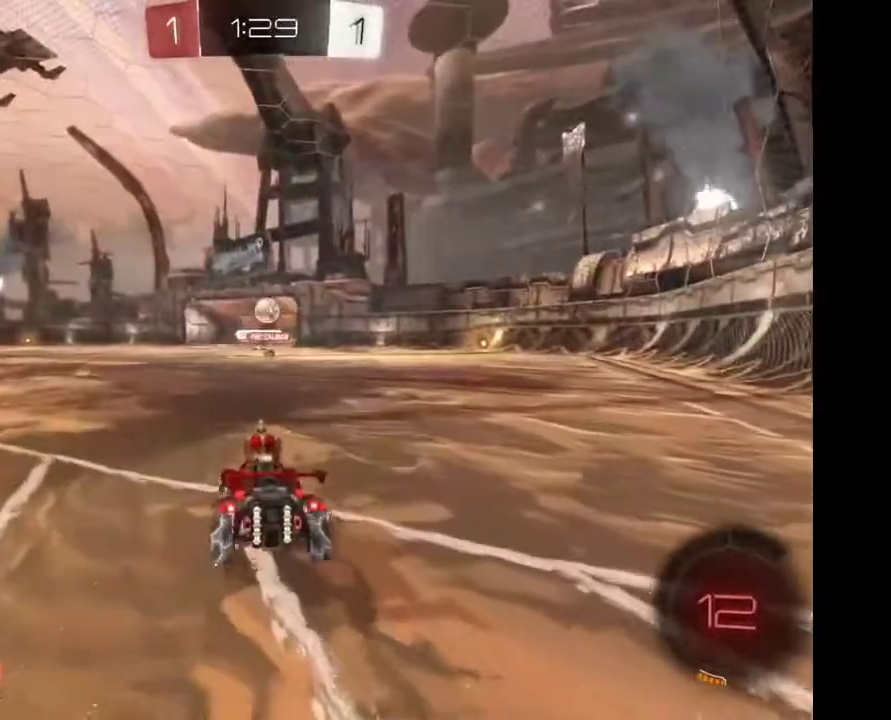
{"buttons": [], "left_stick": "center", "right_stick": "center", "events": []}
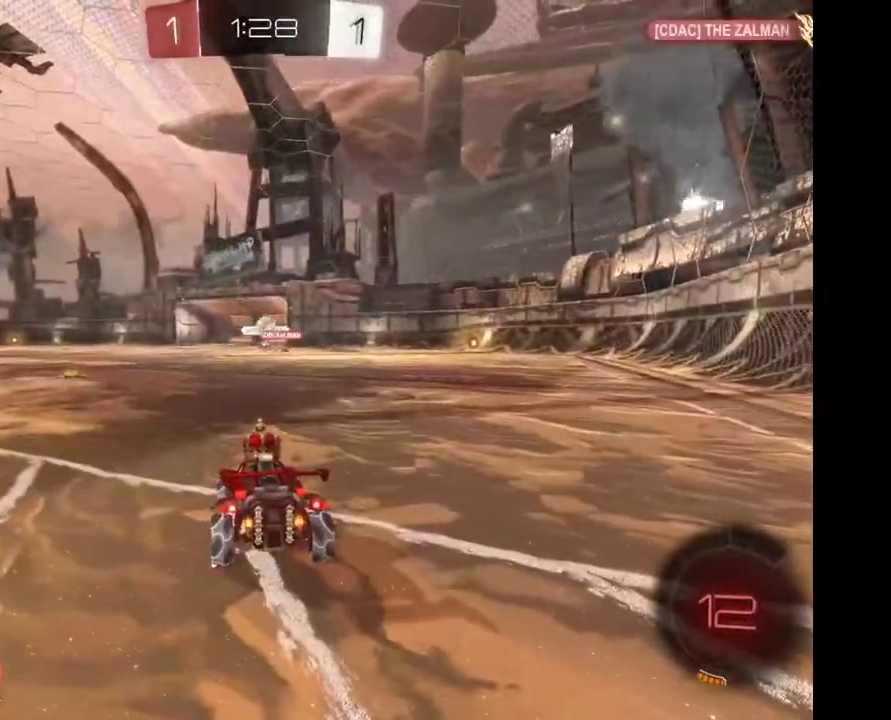
{"buttons": [], "left_stick": "center", "right_stick": "center", "events": []}
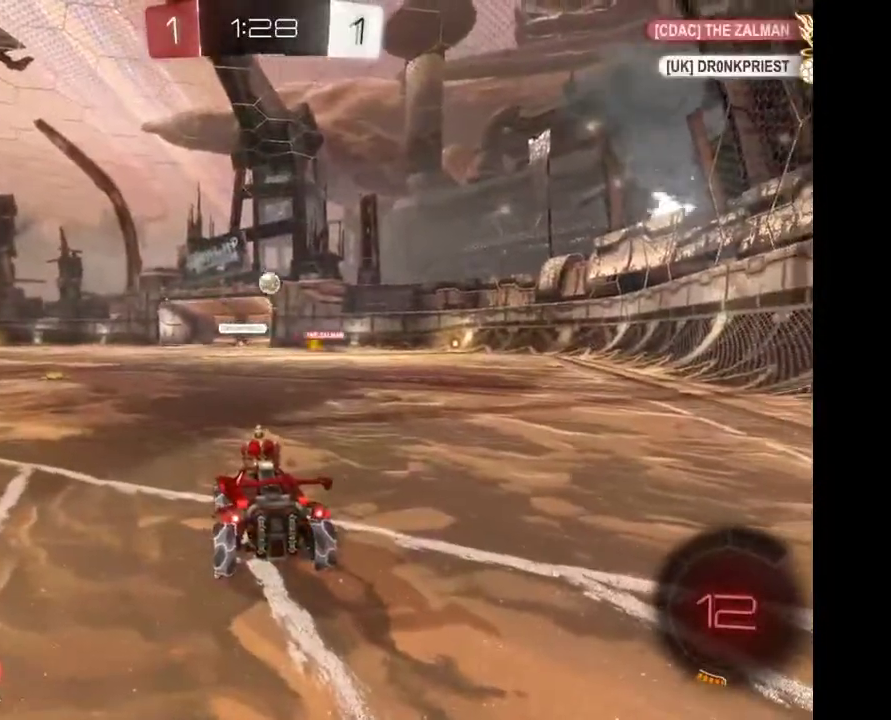
{"buttons": [], "left_stick": "center", "right_stick": "center", "events": [[33, "left_stick", "right"], [367, "left_stick", "center"]]}
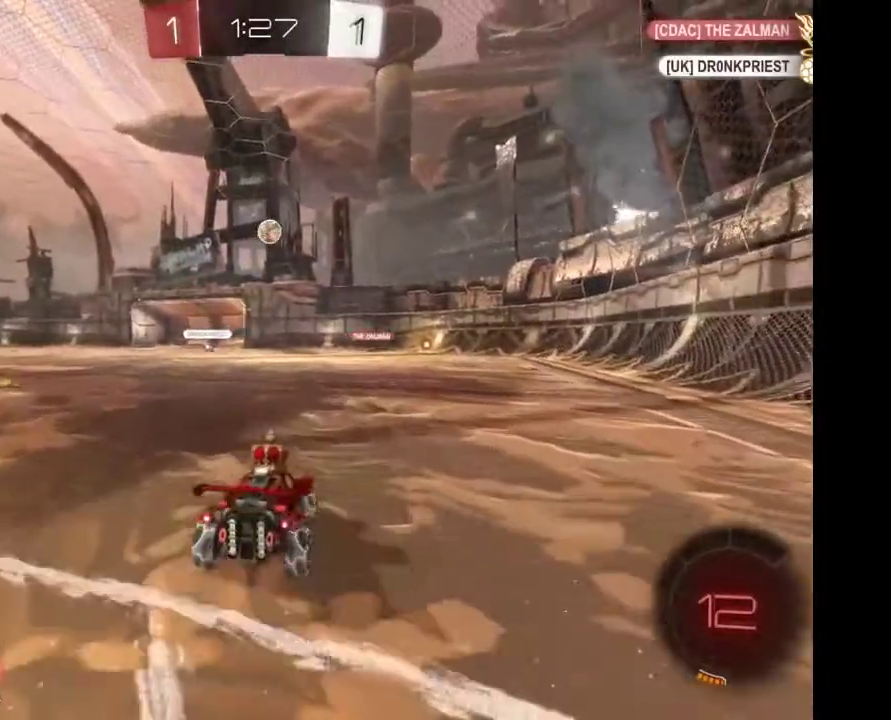
{"buttons": [], "left_stick": "right", "right_stick": "center", "events": [[233, "left_stick", "right"]]}
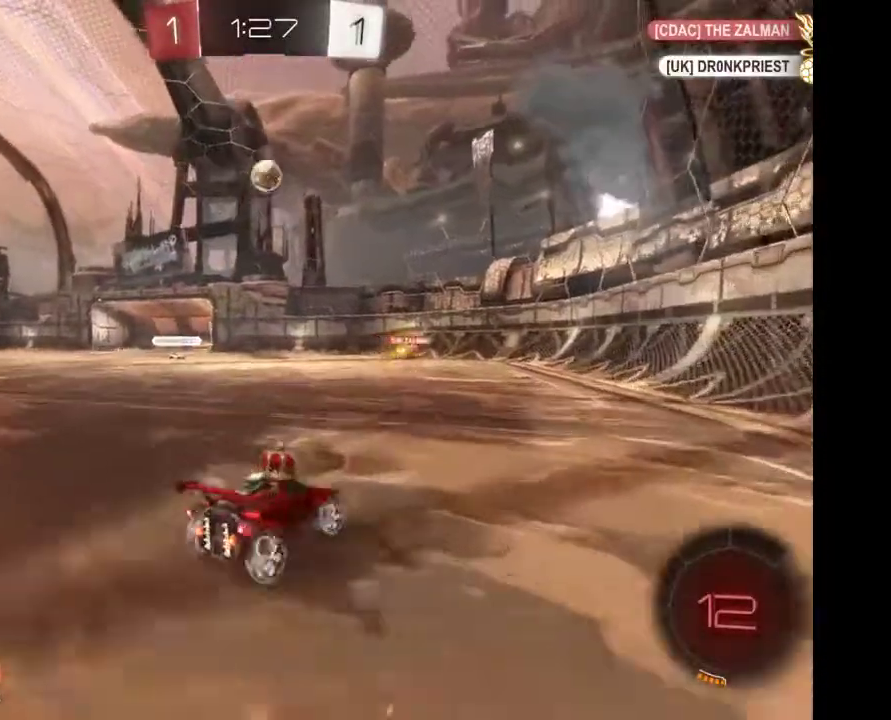
{"buttons": [], "left_stick": "center", "right_stick": "center", "events": [[267, "left_stick", "center"]]}
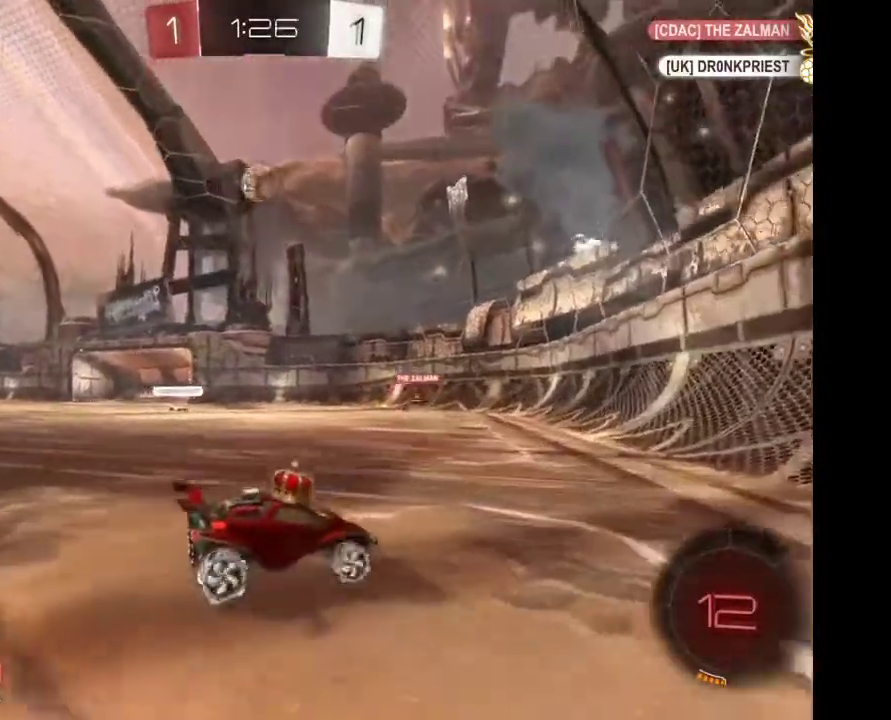
{"buttons": [], "left_stick": "center", "right_stick": "center", "events": [[300, "left_stick", "left"], [400, "left_stick", "center"]]}
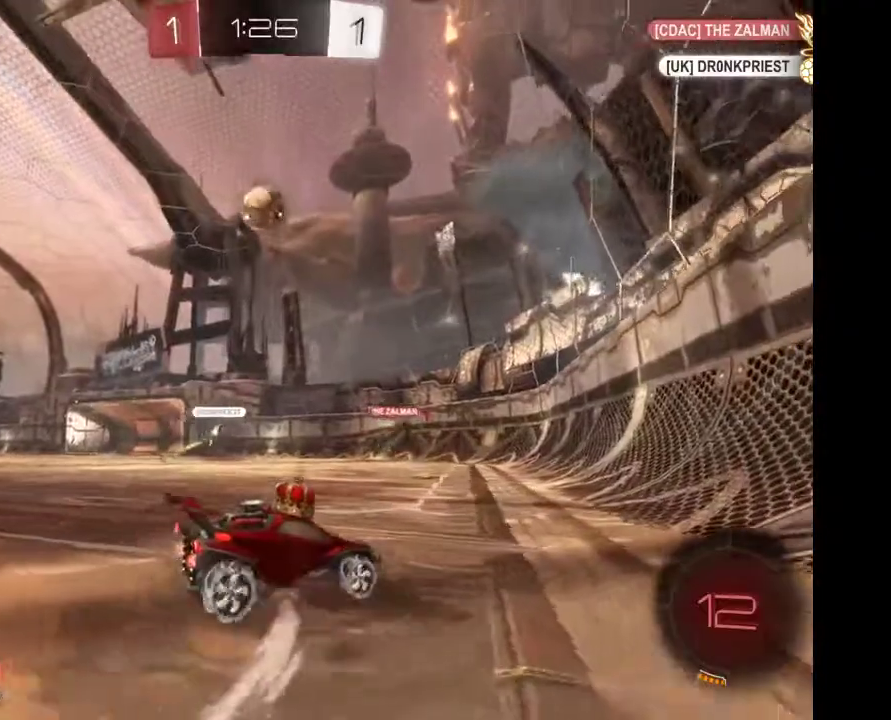
{"buttons": [], "left_stick": "down-left", "right_stick": "center", "events": [[300, "A", "down"], [300, "left_stick", "down-left"], [400, "A", "up"]]}
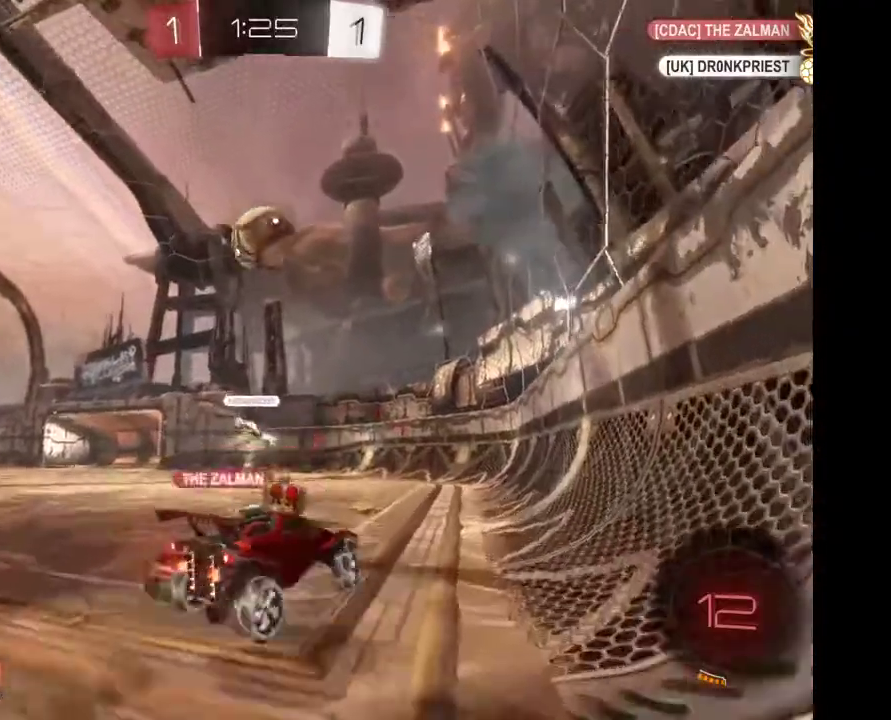
{"buttons": [], "left_stick": "center", "right_stick": "center", "events": [[67, "left_stick", "center"]]}
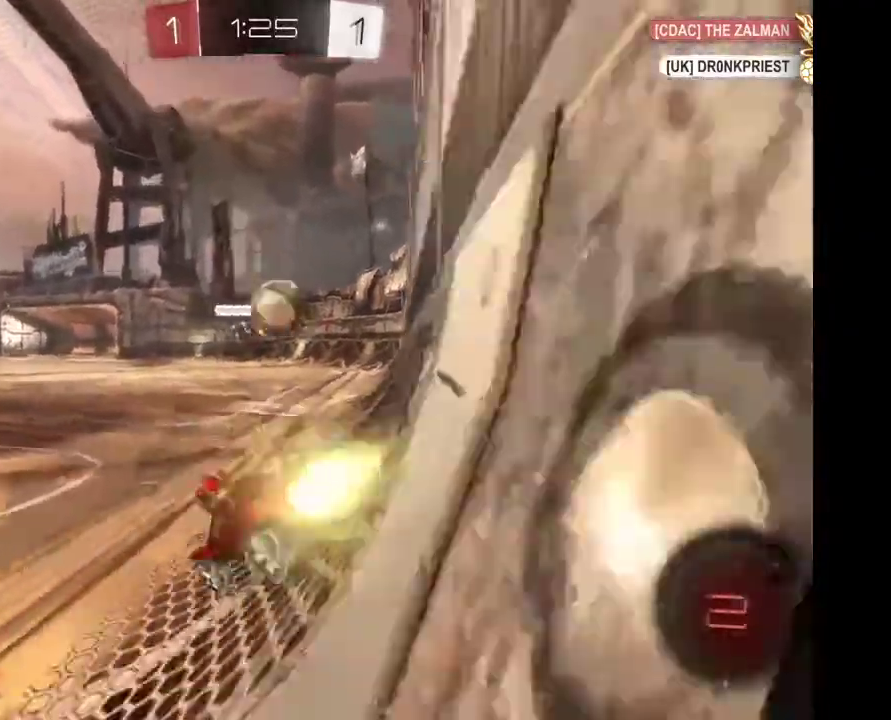
{"buttons": [], "left_stick": "center", "right_stick": "center", "events": [[367, "left_stick", "right"], [500, "left_stick", "center"]]}
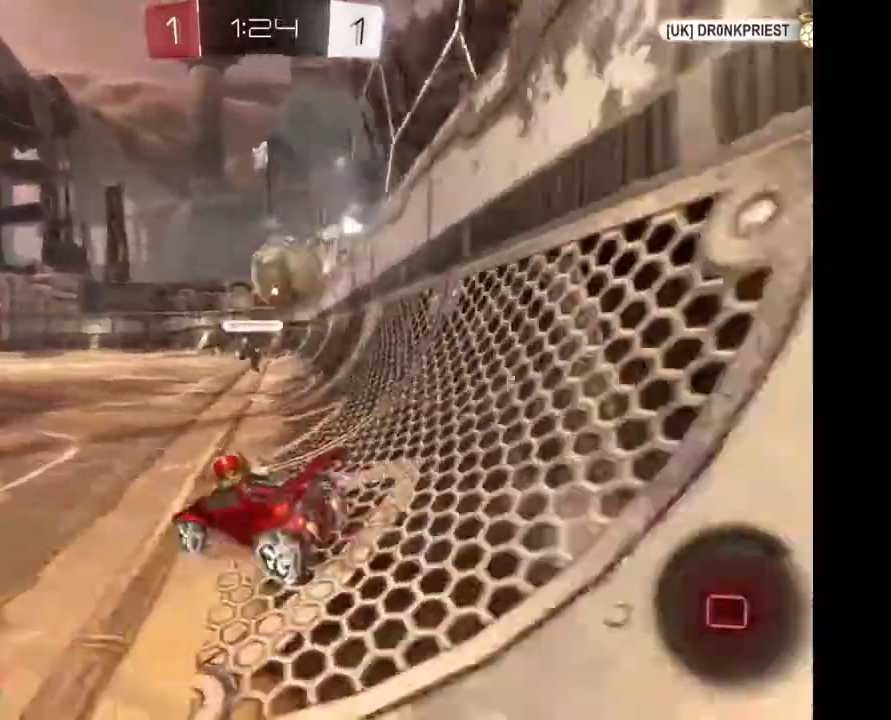
{"buttons": [], "left_stick": "center", "right_stick": "center", "events": []}
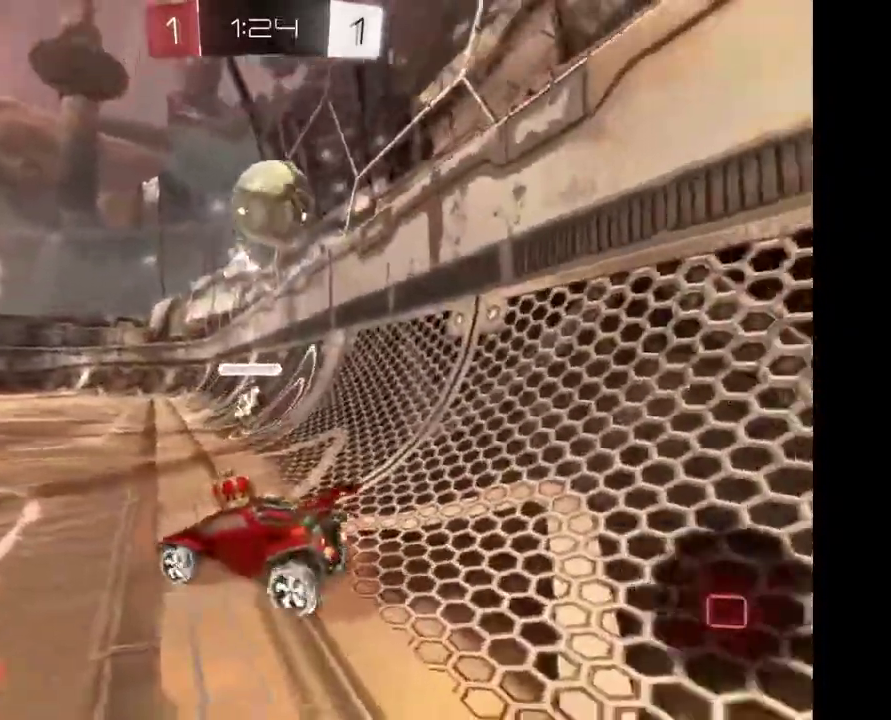
{"buttons": [], "left_stick": "center", "right_stick": "center", "events": []}
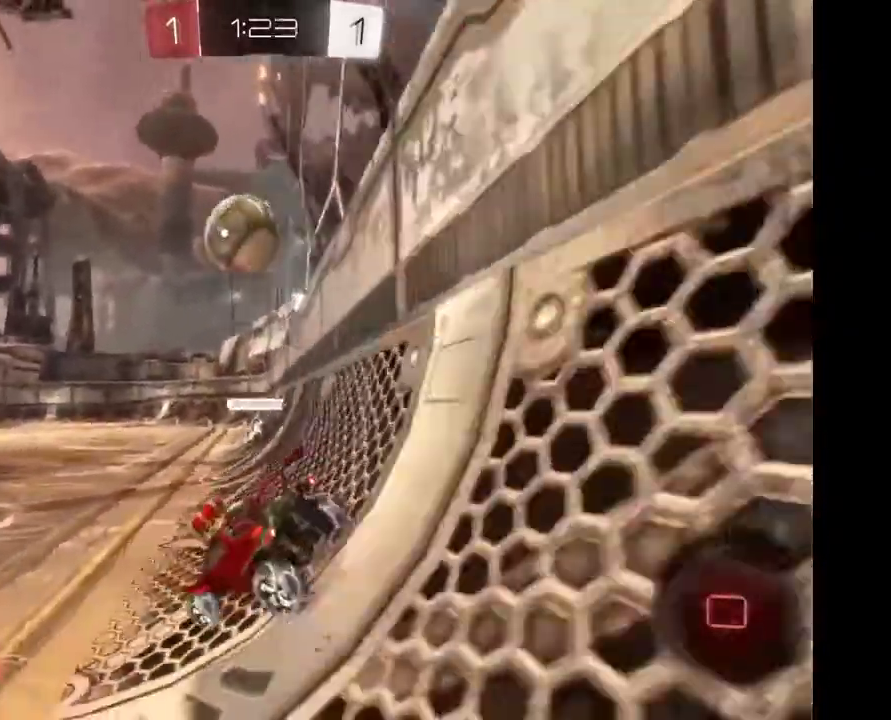
{"buttons": [], "left_stick": "right", "right_stick": "center", "events": [[433, "left_stick", "right"]]}
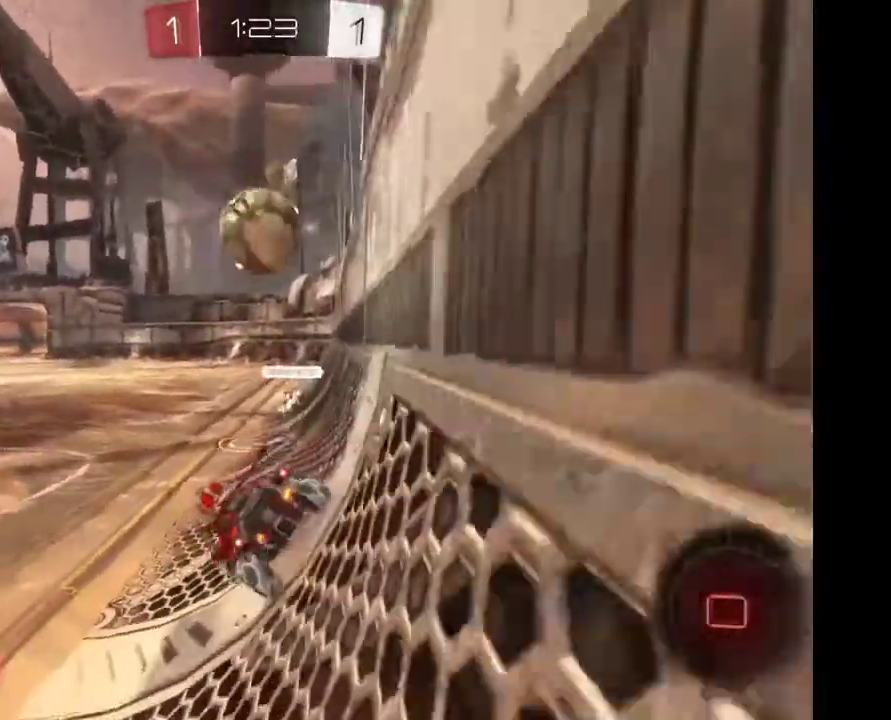
{"buttons": [], "left_stick": "right", "right_stick": "center", "events": [[133, "left_stick", "center"], [233, "left_stick", "left"], [267, "A", "down"], [333, "left_stick", "up-left"], [467, "A", "up"], [467, "left_stick", "right"]]}
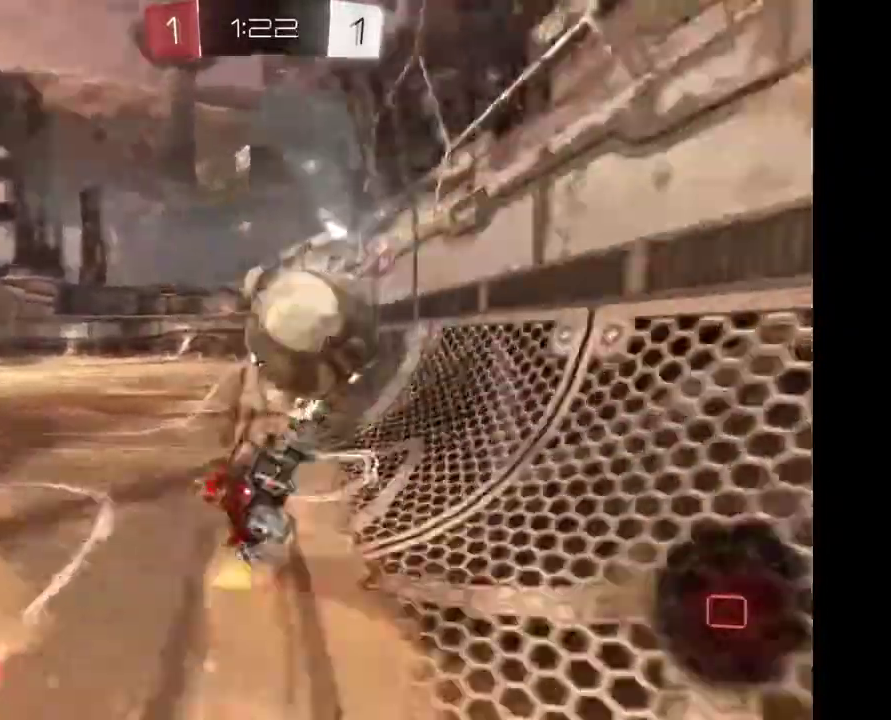
{"buttons": [], "left_stick": "center", "right_stick": "center", "events": [[267, "left_stick", "center"]]}
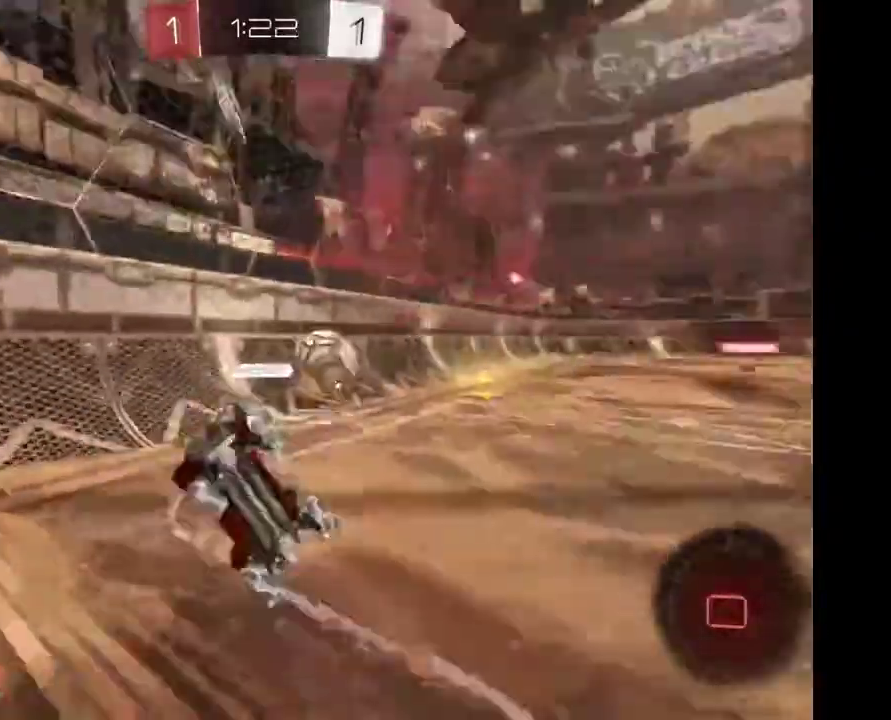
{"buttons": [], "left_stick": "left", "right_stick": "center", "events": [[133, "Y", "down"], [267, "Y", "up"], [367, "left_stick", "left"]]}
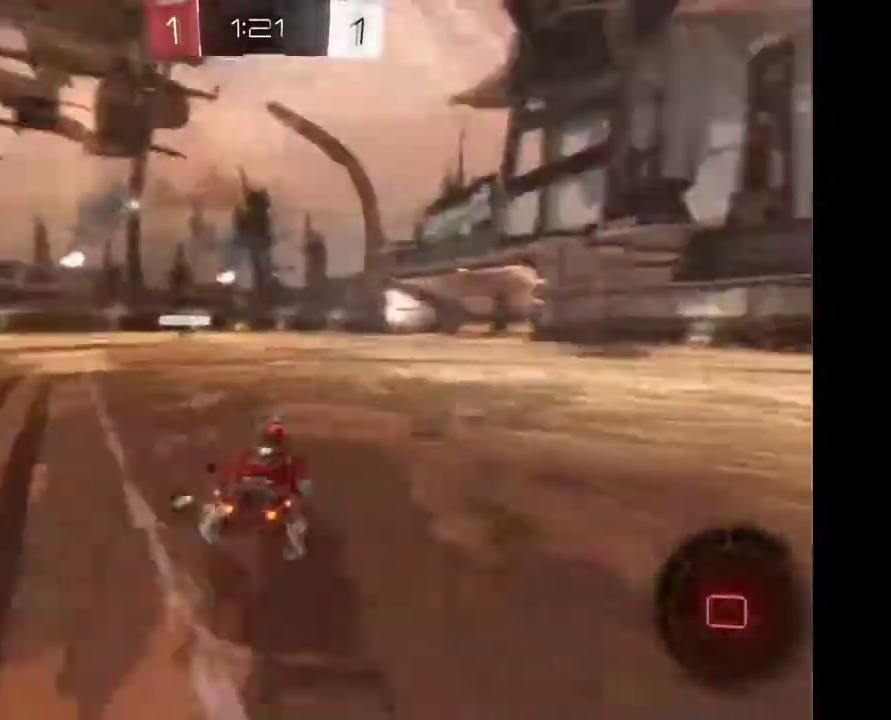
{"buttons": [], "left_stick": "left", "right_stick": "center", "events": [[33, "left_stick", "center"], [100, "R1", "down"], [167, "R1", "up"], [300, "R1", "down"], [333, "left_stick", "left"], [433, "R1", "up"]]}
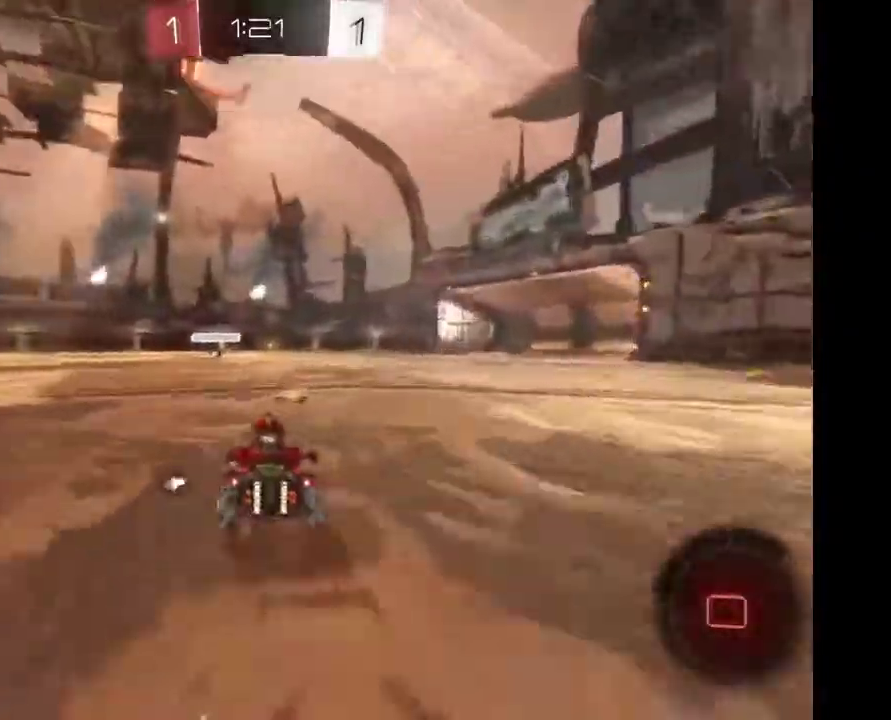
{"buttons": [], "left_stick": "center", "right_stick": "center"}
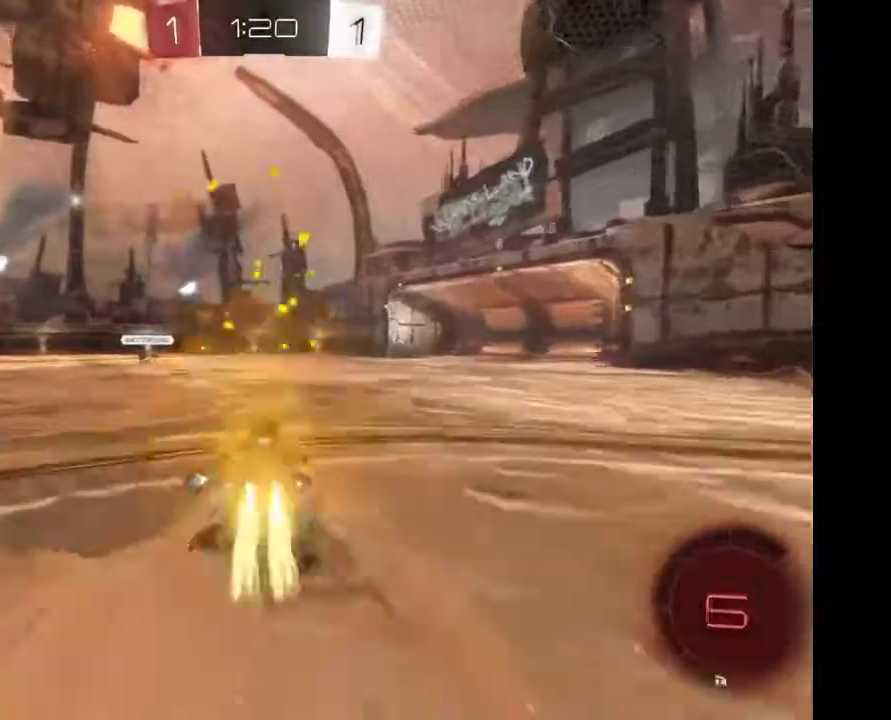
{"buttons": [], "left_stick": "center", "right_stick": "center", "events": [[67, "left_stick", "left"], [167, "left_stick", "center"]]}
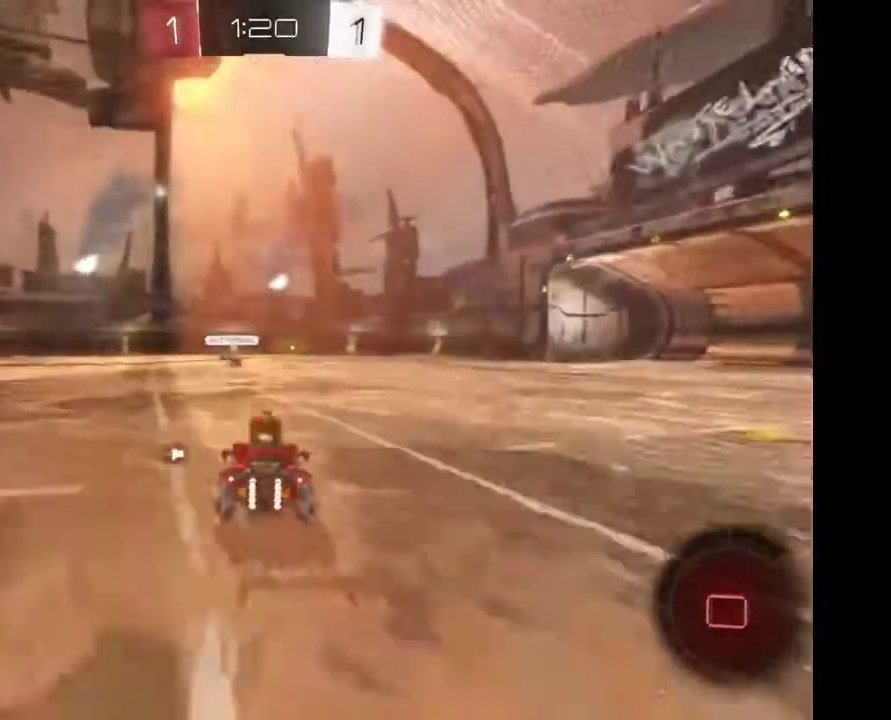
{"buttons": [], "left_stick": "center", "right_stick": "center", "events": []}
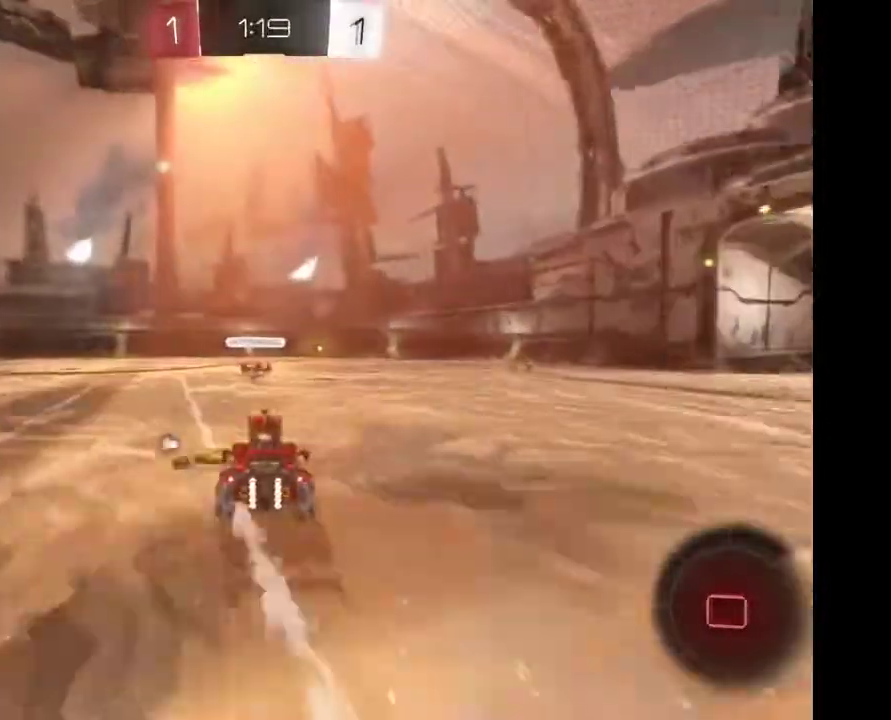
{"buttons": [], "left_stick": "center", "right_stick": "center", "events": []}
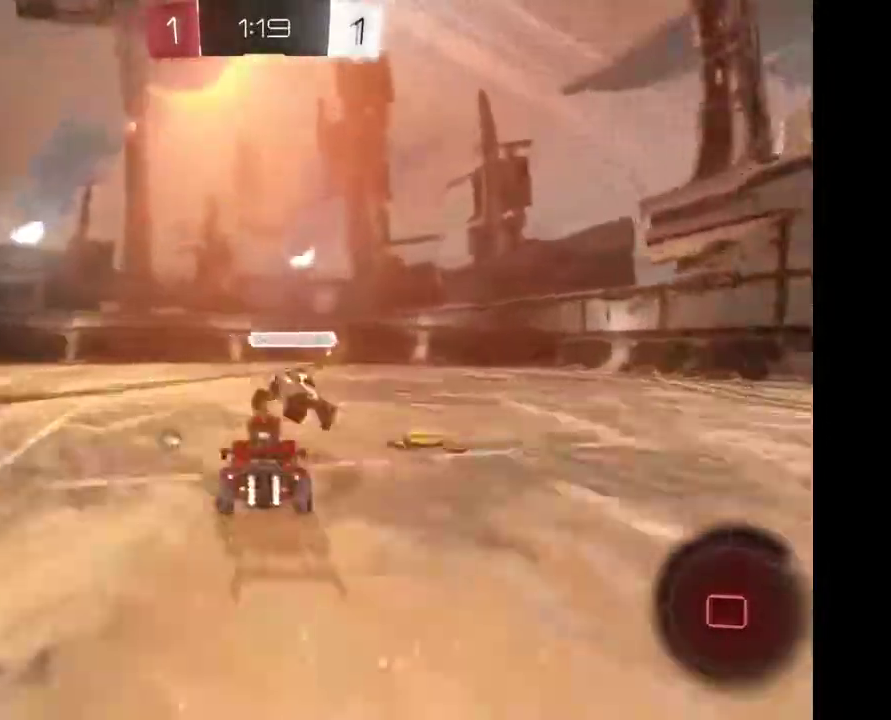
{"buttons": [], "left_stick": "left", "right_stick": "center", "events": [[33, "left_stick", "right"], [333, "left_stick", "center"], [433, "left_stick", "left"]]}